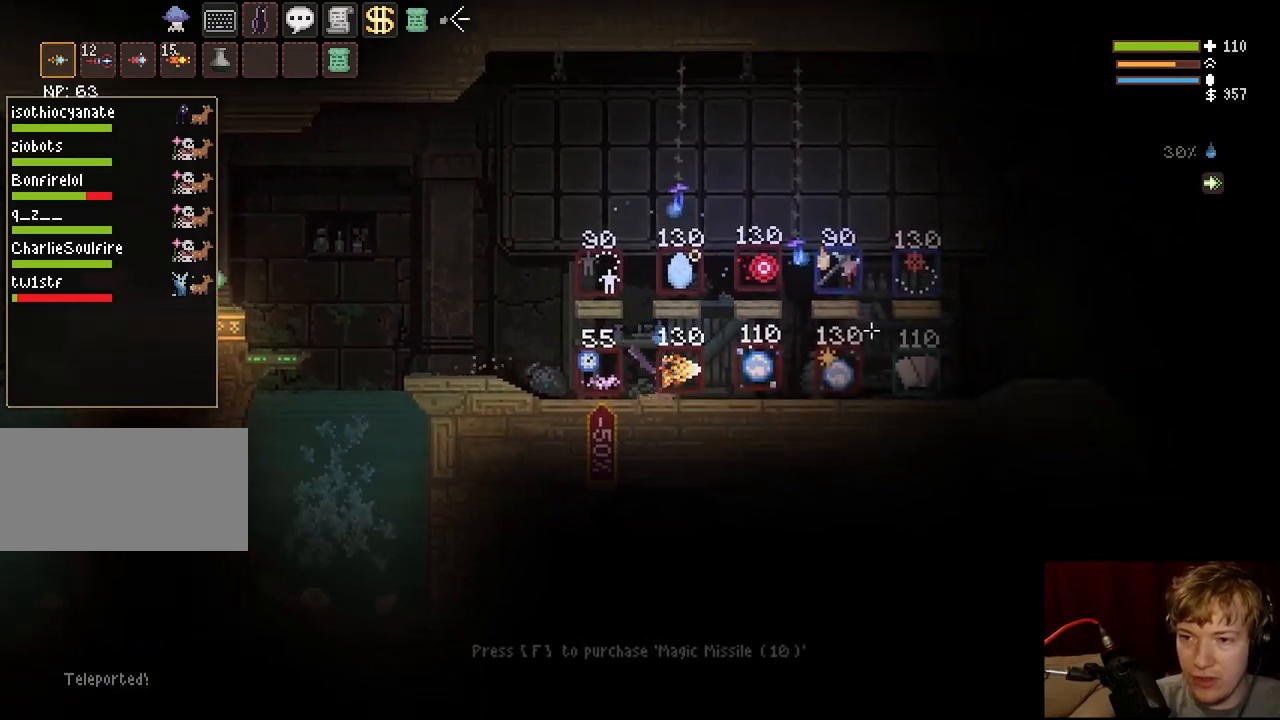
Gameplay with keyboard and mouse; each line is a JSON object with the keys and mouse buttons held at the frame after it. "events" lists presses ("down") and releases ("up") of "a", "ctrl", "d", "e", "f", "q", "r", "s", "shift", "space", "tab", "w", "mouse_left", "mouse_wheel", "mouse_right", "mouse_mb4" and "mouse_mb5" between this image and that frame as [ms after this image, input, new state], when the widget could be followed in between. "mouse_left", "mouse_wheel", "mouse_right", "mouse_mb4", "mouse_mb5" = the "left", "wheel", "right", "mb4", "mb5" buttons of the "mouse" list. No other keys are recorded. "wheel" means that the mouse wheel is clicked or scrolled. Mouse movement is not recorded.
{"keys": ["d", "space"], "mouse": [], "events": [[100, "space", "down"], [217, "space", "up"], [450, "space", "down"]]}
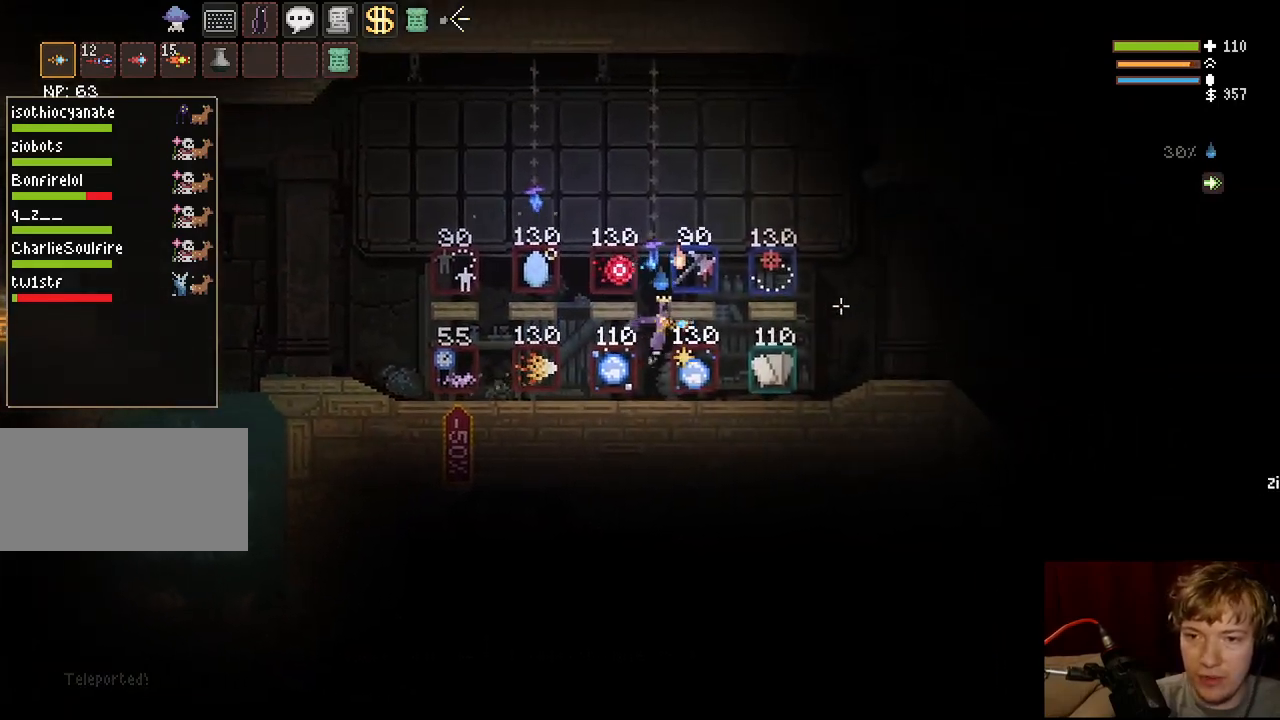
{"keys": ["a", "space"], "mouse": [], "events": [[100, "space", "up"], [217, "space", "down"], [400, "a", "down"], [400, "d", "up"]]}
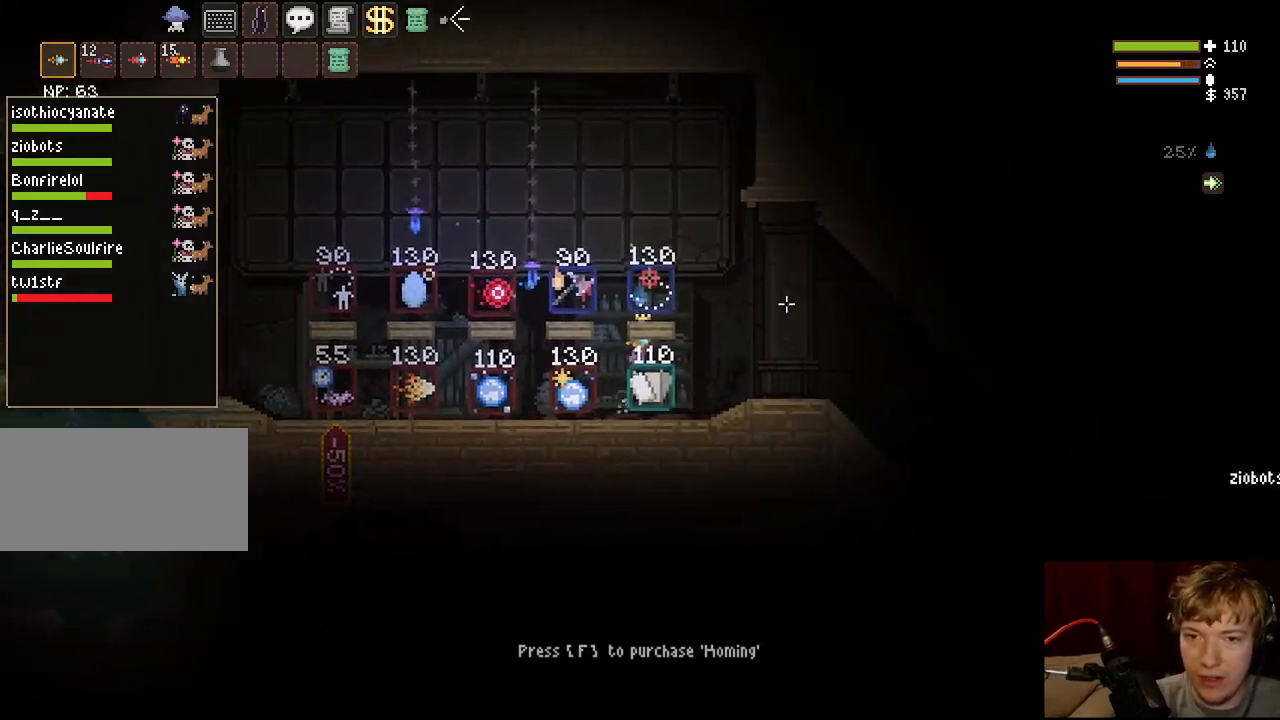
{"keys": ["d", "space"], "mouse": [], "events": [[333, "a", "up"], [333, "space", "up"], [367, "d", "down"], [433, "space", "down"]]}
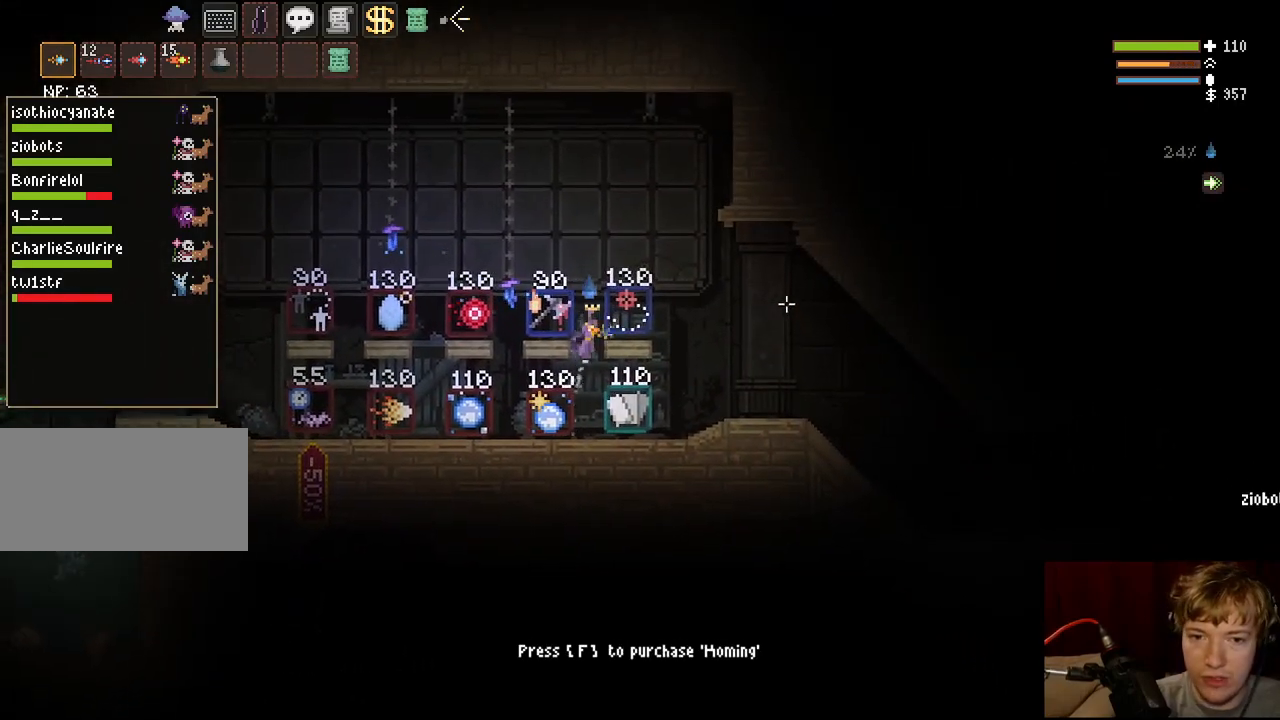
{"keys": ["d"], "mouse": [], "events": [[17, "space", "up"], [83, "d", "up"], [133, "d", "down"], [267, "f", "down"], [383, "f", "up"]]}
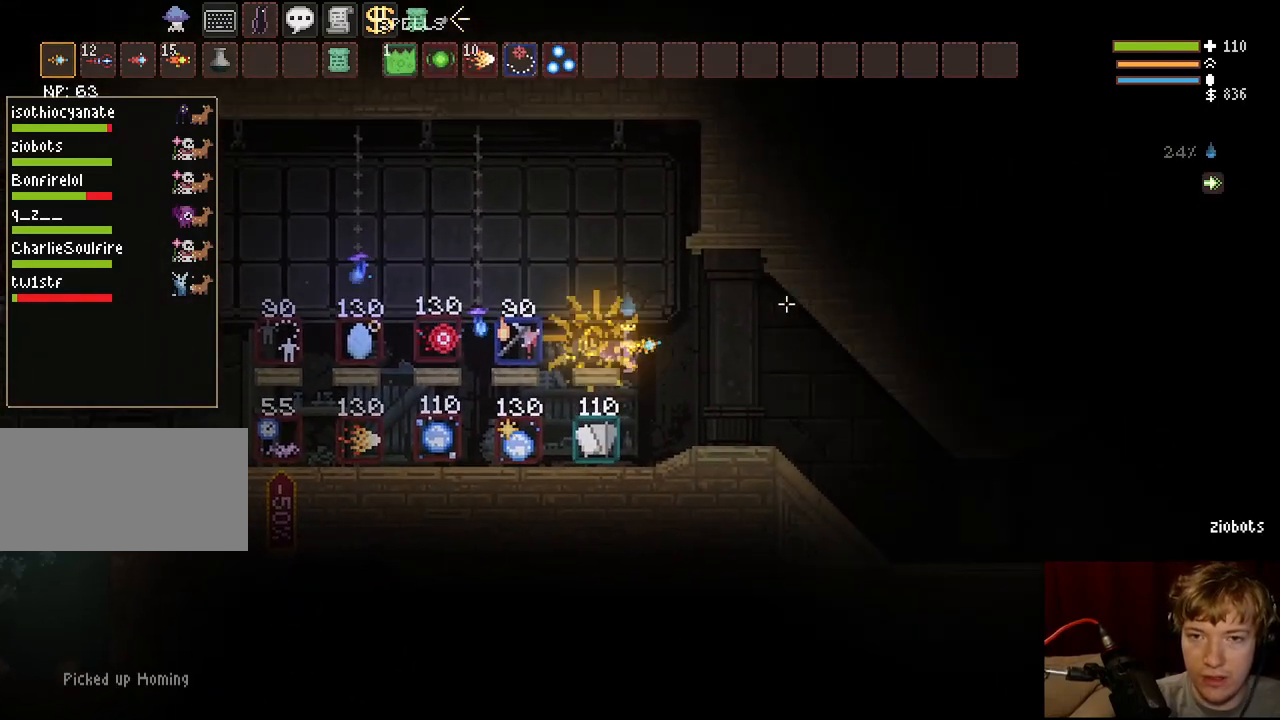
{"keys": ["d", "tab"], "mouse": [], "events": [[50, "tab", "down"], [183, "tab", "up"], [417, "tab", "down"]]}
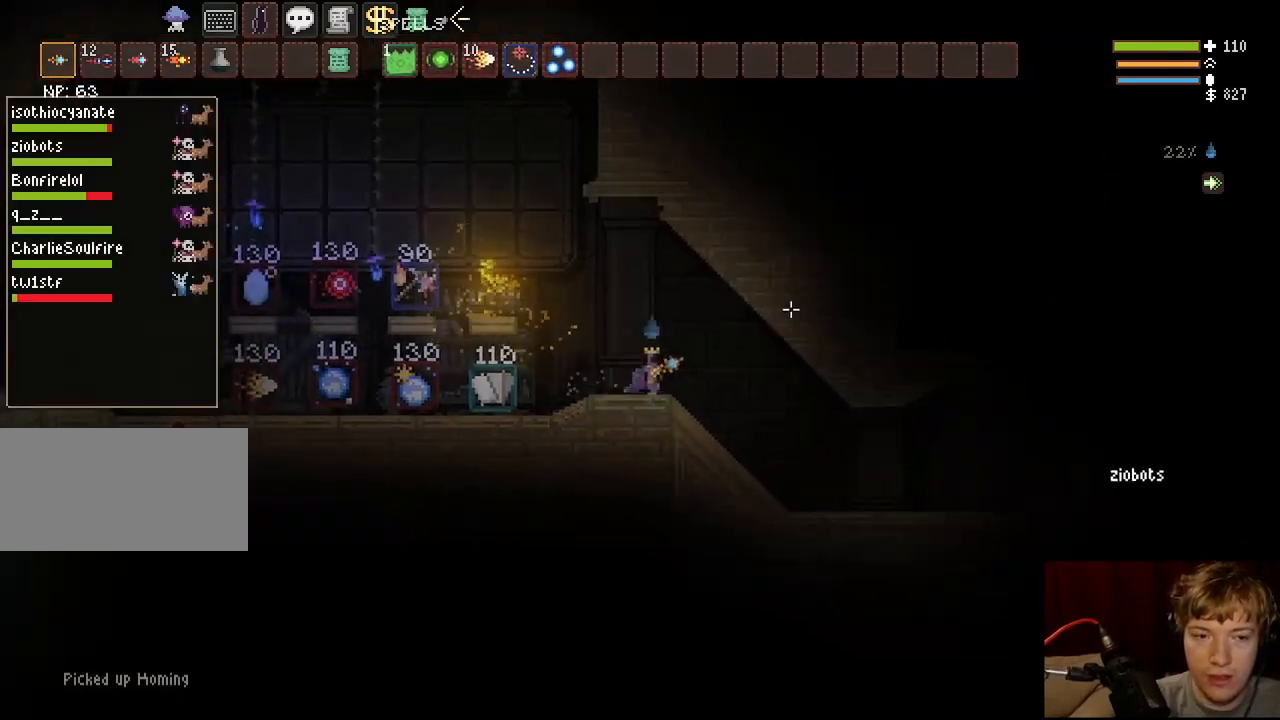
{"keys": ["d"], "mouse": [], "events": [[50, "tab", "up"]]}
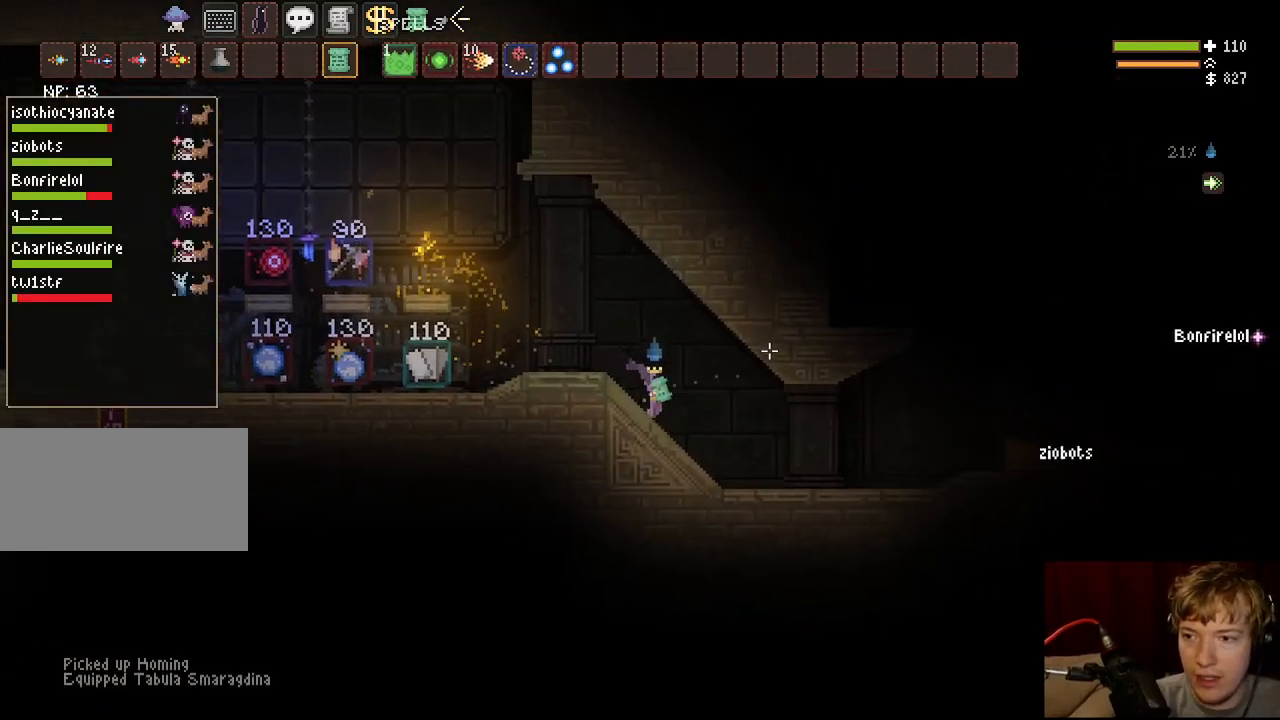
{"keys": ["d", "space"], "mouse": [], "events": [[483, "space", "down"]]}
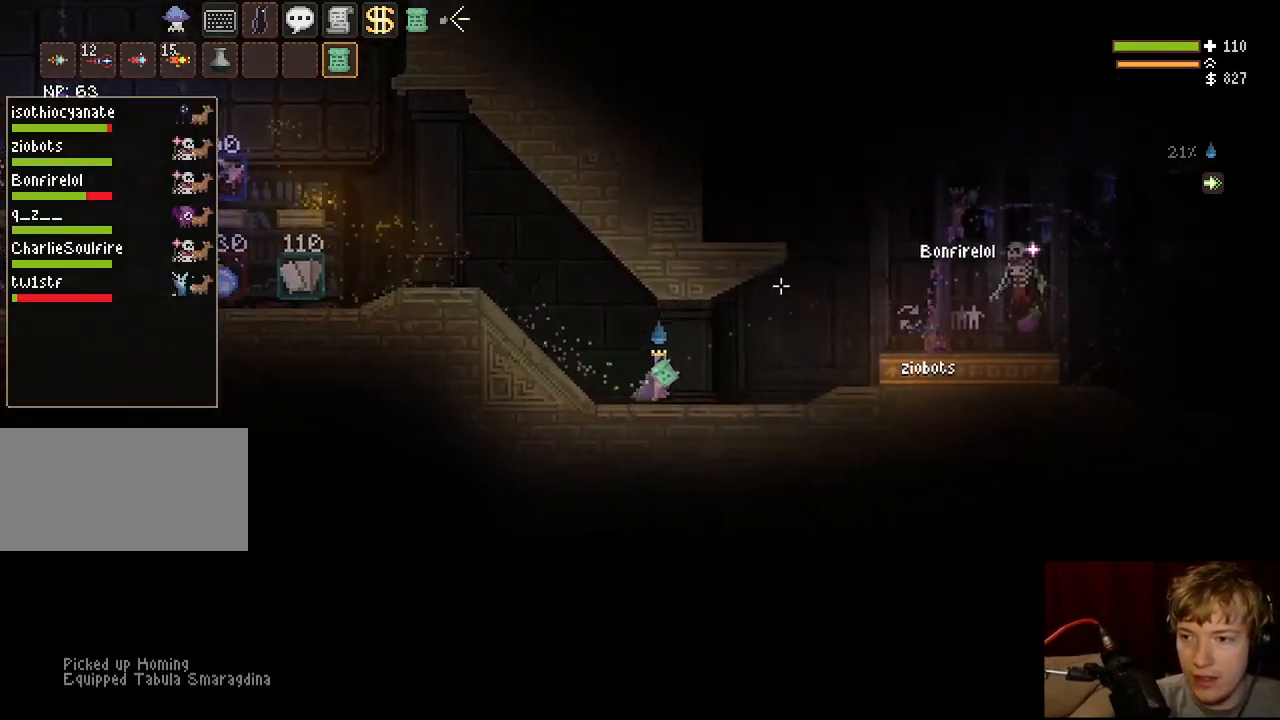
{"keys": ["d", "space"], "mouse": [], "events": []}
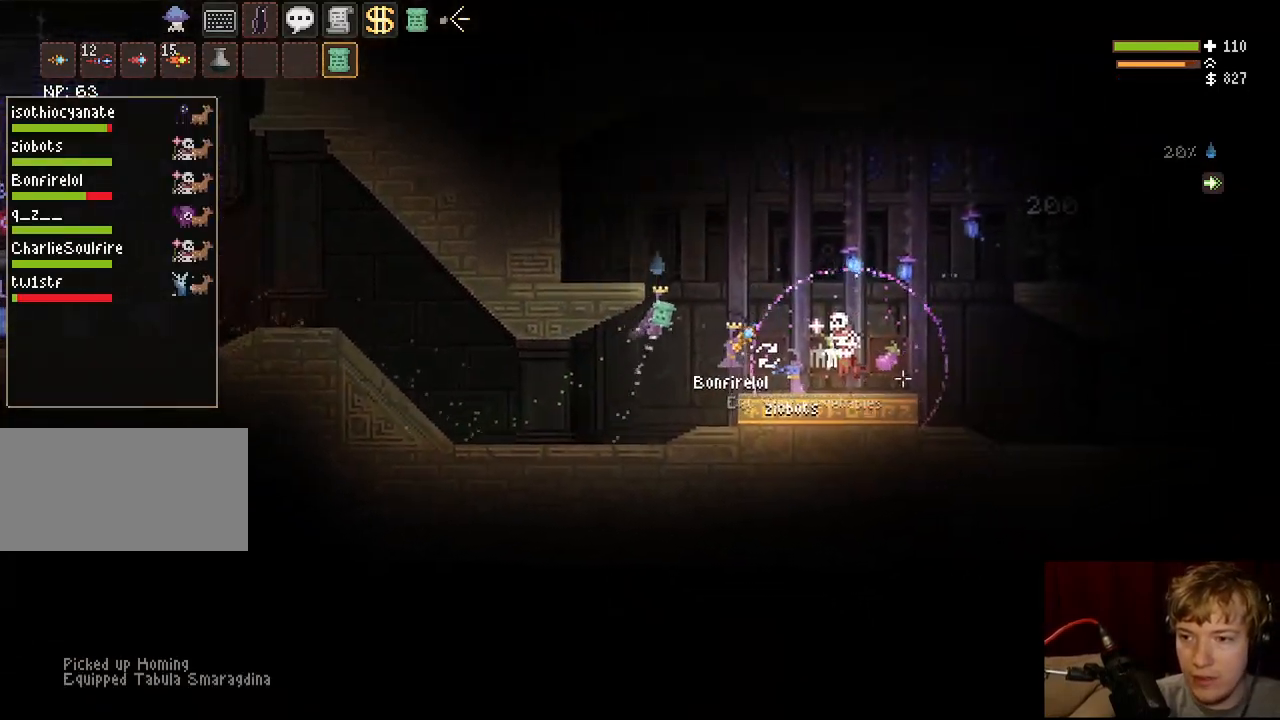
{"keys": ["d", "space"], "mouse": [], "events": [[67, "e", "down"], [167, "mouse_left", "down"], [200, "e", "up"], [233, "mouse_left", "up"]]}
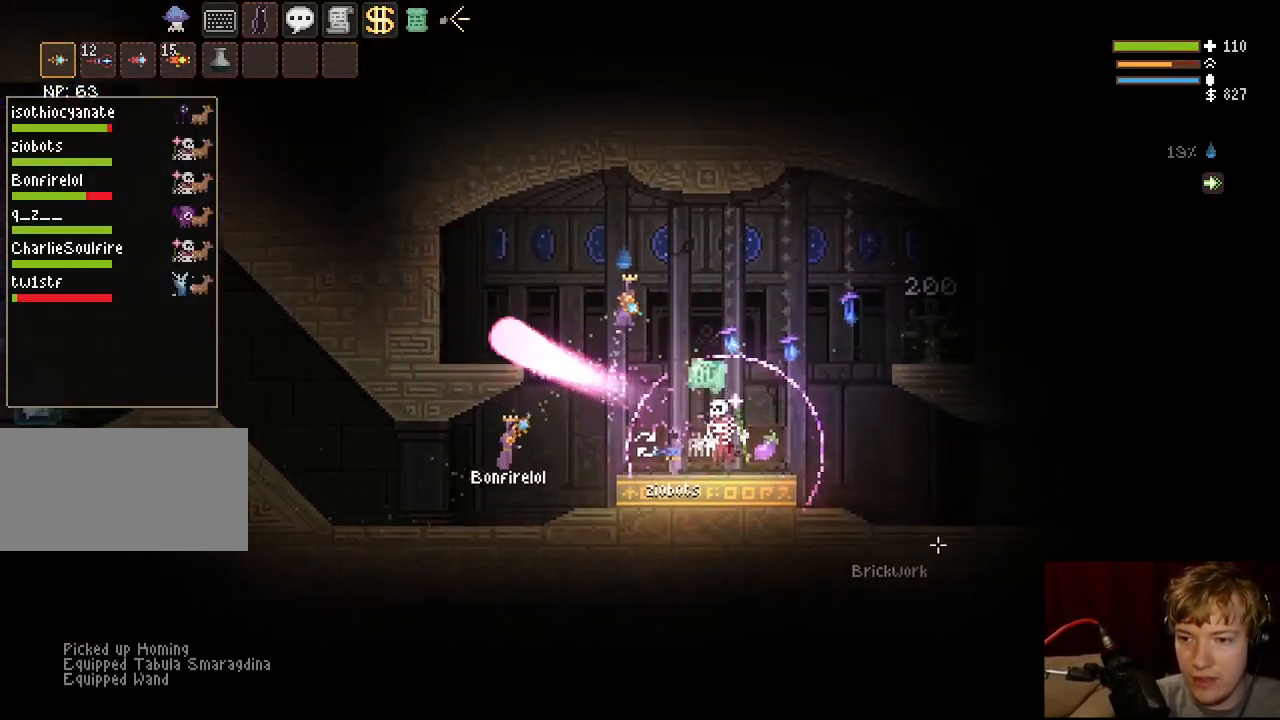
{"keys": ["d"], "mouse": [], "events": [[183, "space", "up"]]}
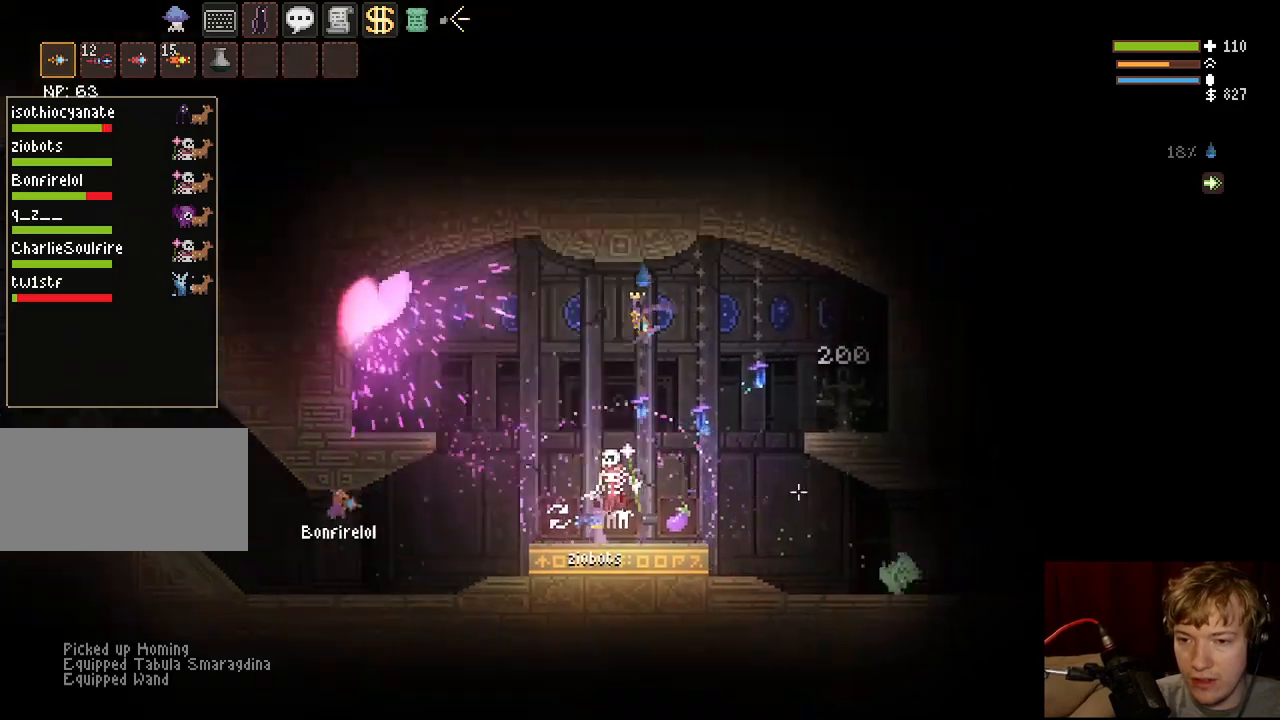
{"keys": ["d"], "mouse": [], "events": []}
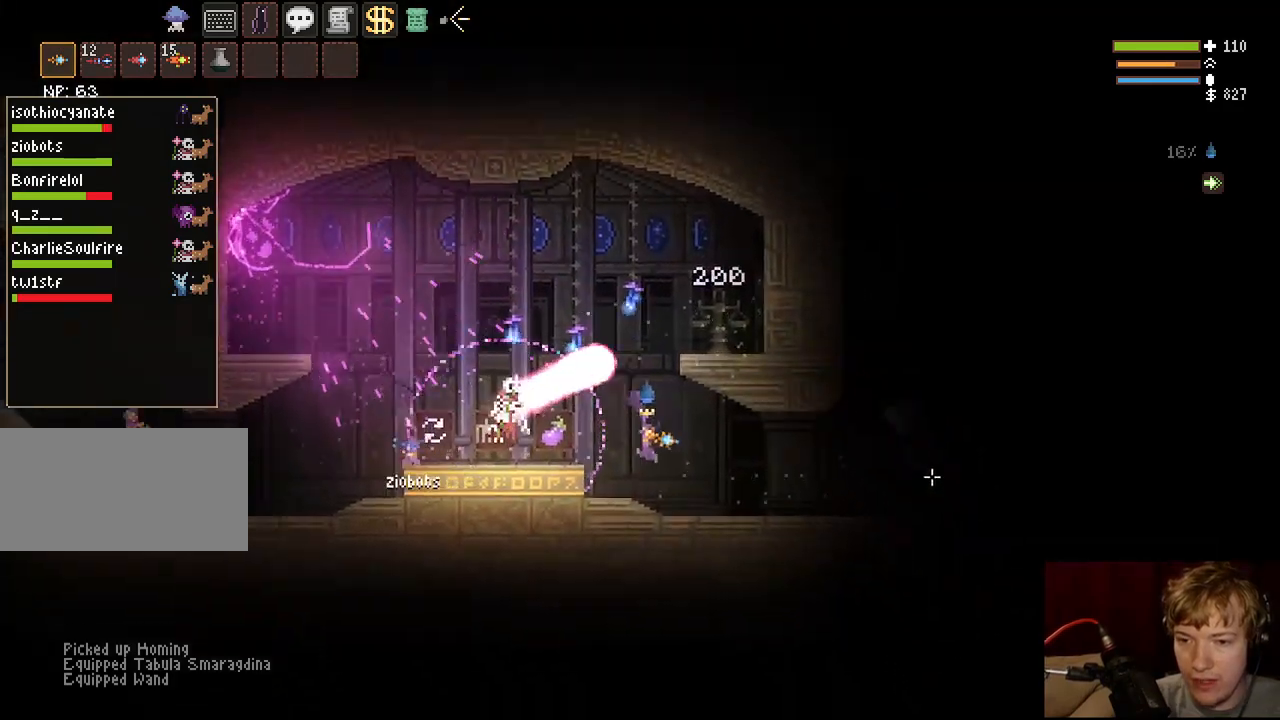
{"keys": ["d", "space"], "mouse": [], "events": [[483, "space", "down"]]}
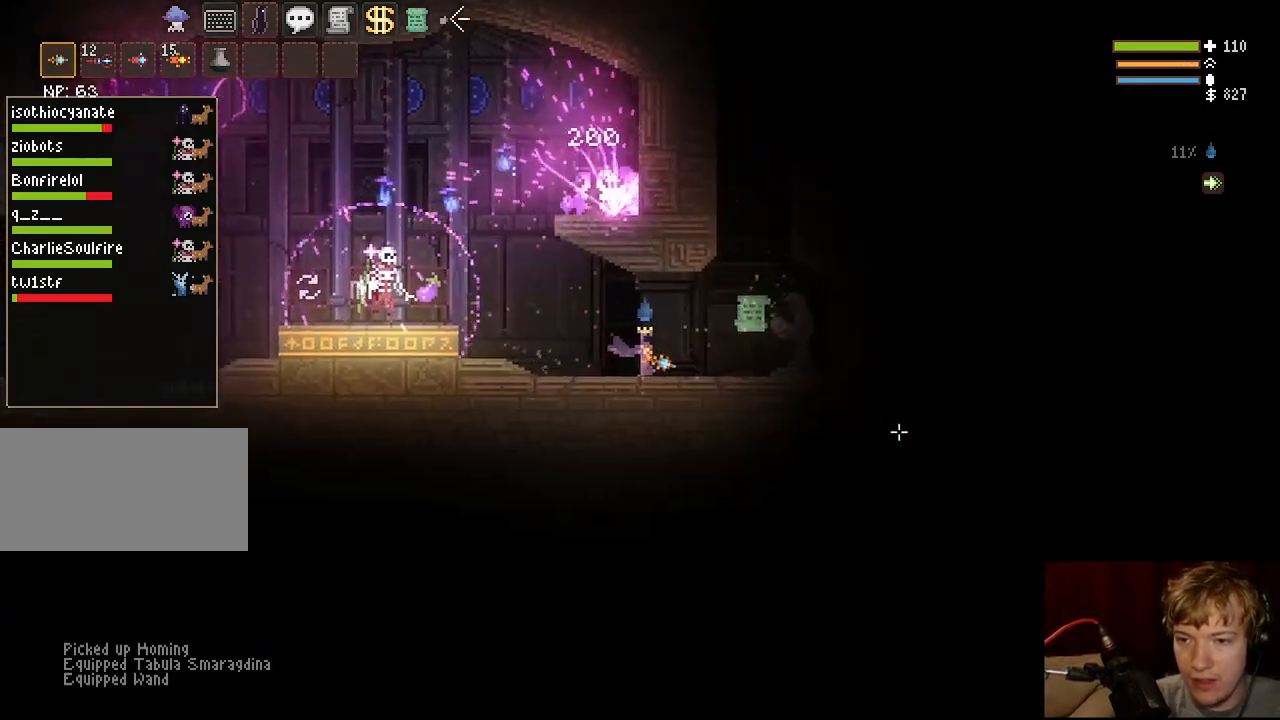
{"keys": ["a"], "mouse": [], "events": [[83, "space", "up"], [200, "d", "up"], [217, "f", "down"], [283, "a", "down"], [317, "f", "up"]]}
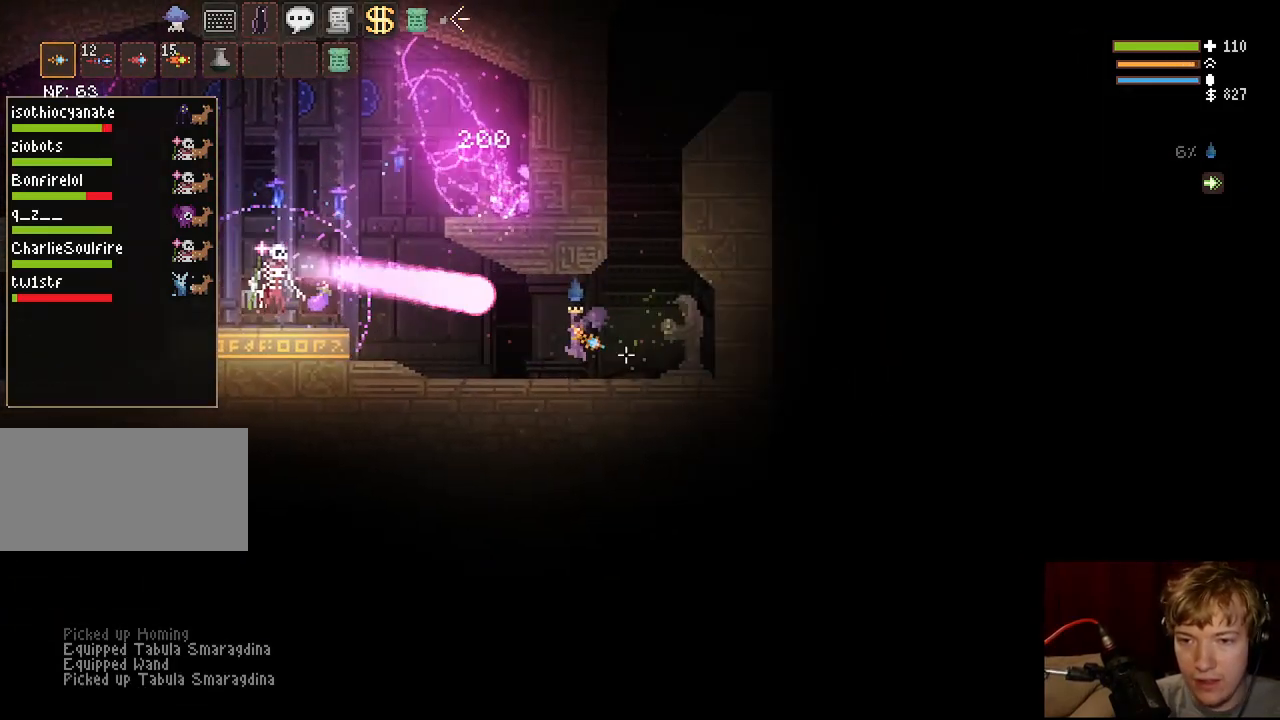
{"keys": ["space"], "mouse": [], "events": [[383, "space", "down"], [500, "a", "up"]]}
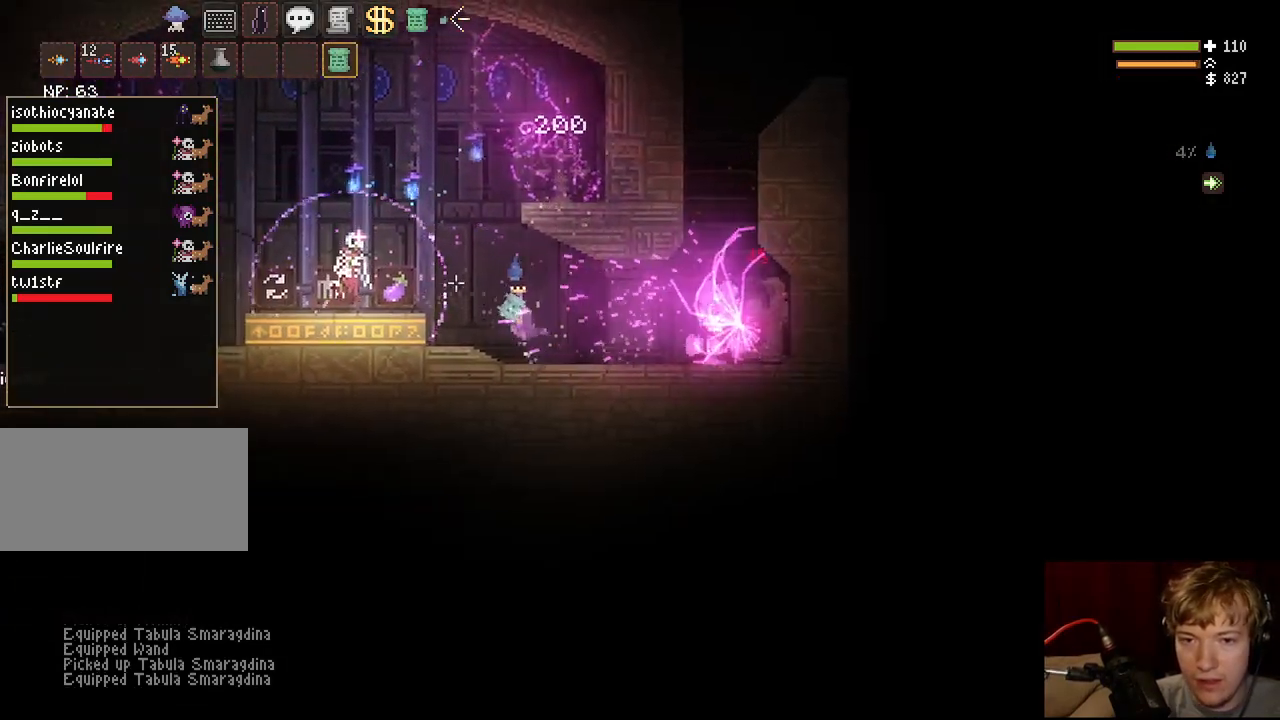
{"keys": ["a", "space"], "mouse": [], "events": [[233, "a", "down"], [300, "a", "up"], [483, "a", "down"]]}
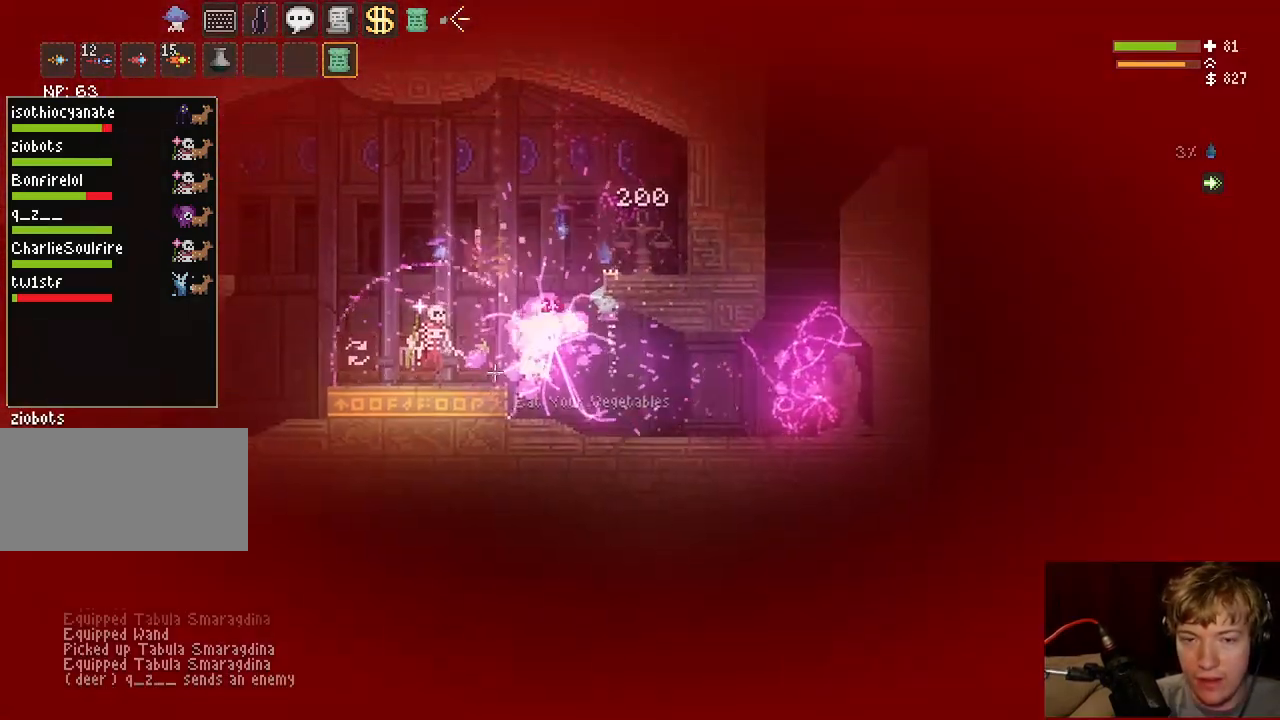
{"keys": ["a", "space"], "mouse": [], "events": [[83, "space", "up"], [217, "space", "down"]]}
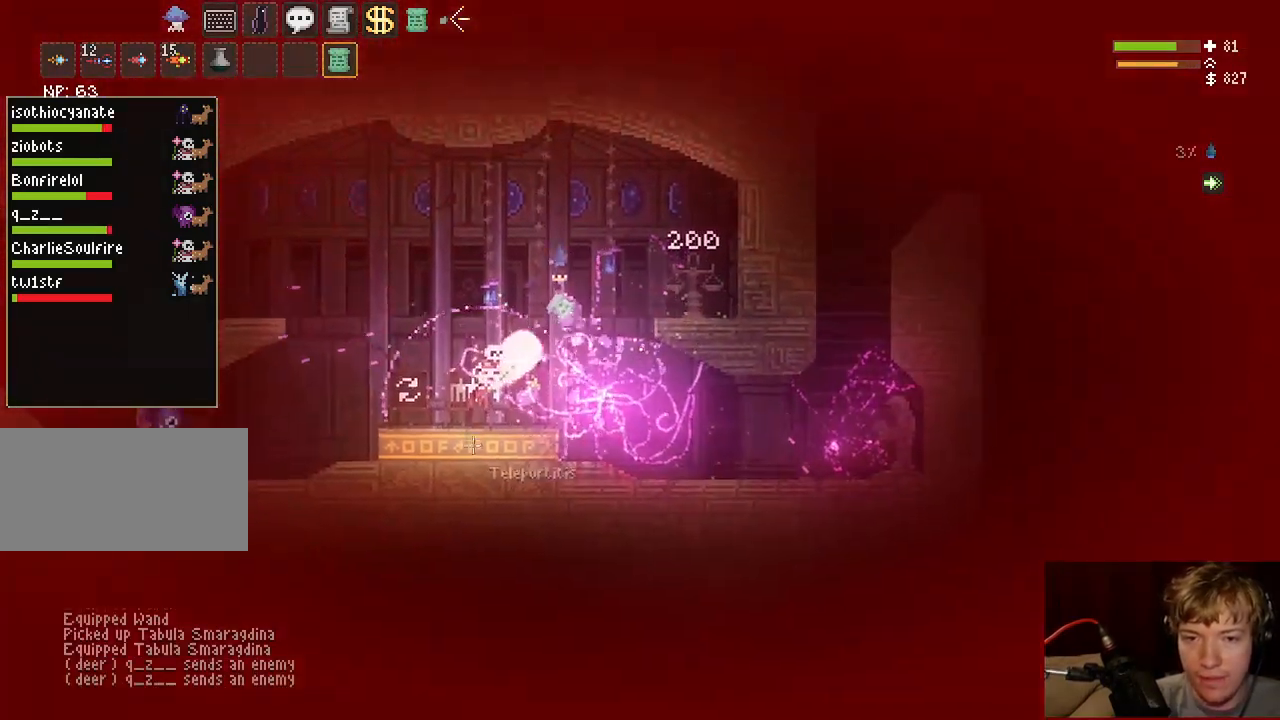
{"keys": ["a"], "mouse": [], "events": [[83, "e", "down"], [117, "space", "up"], [150, "mouse_left", "down"], [233, "e", "up"], [267, "mouse_left", "up"], [317, "a", "up"], [500, "a", "down"]]}
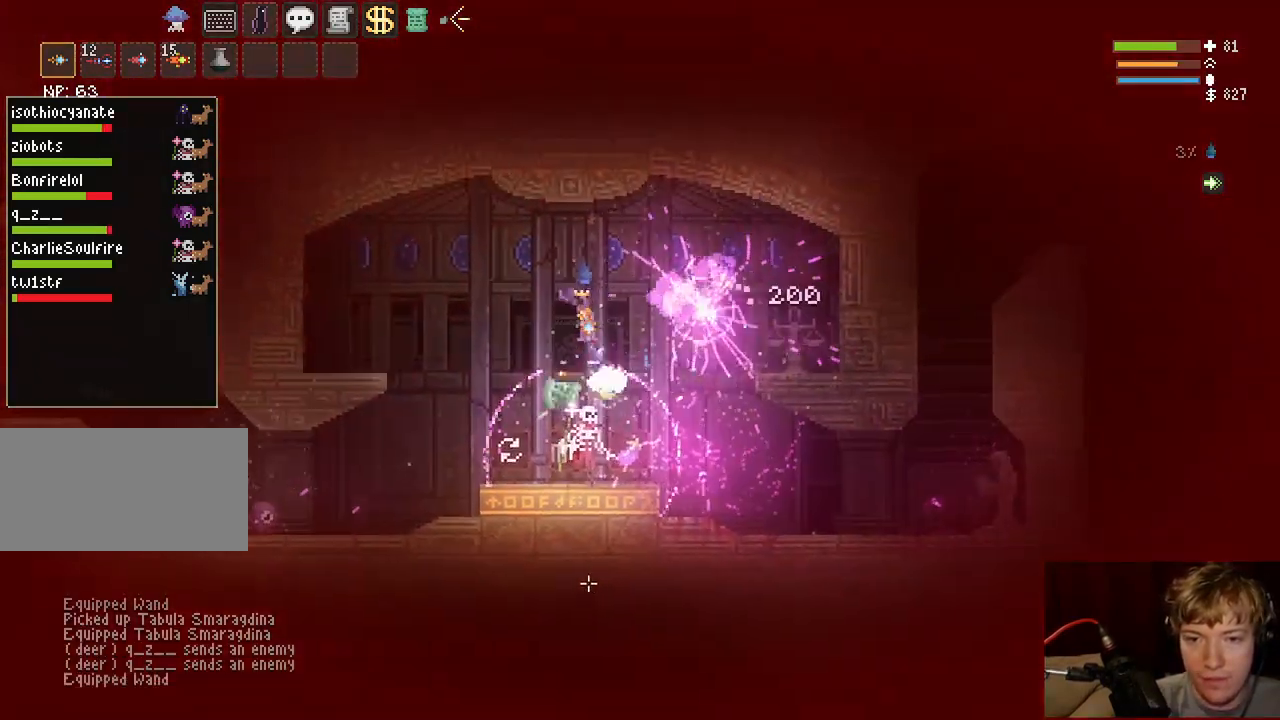
{"keys": ["a"], "mouse": [], "events": [[200, "space", "down"], [350, "space", "up"]]}
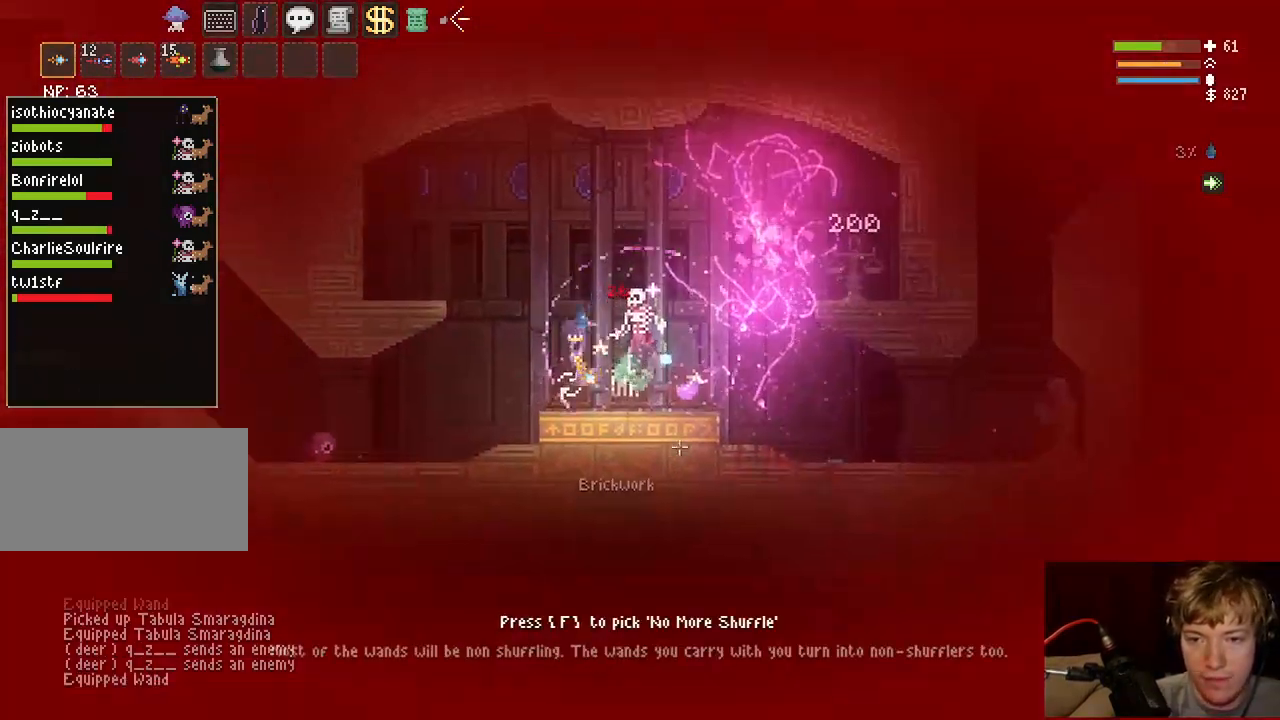
{"keys": ["d"], "mouse": [], "events": [[67, "a", "up"], [133, "d", "down"]]}
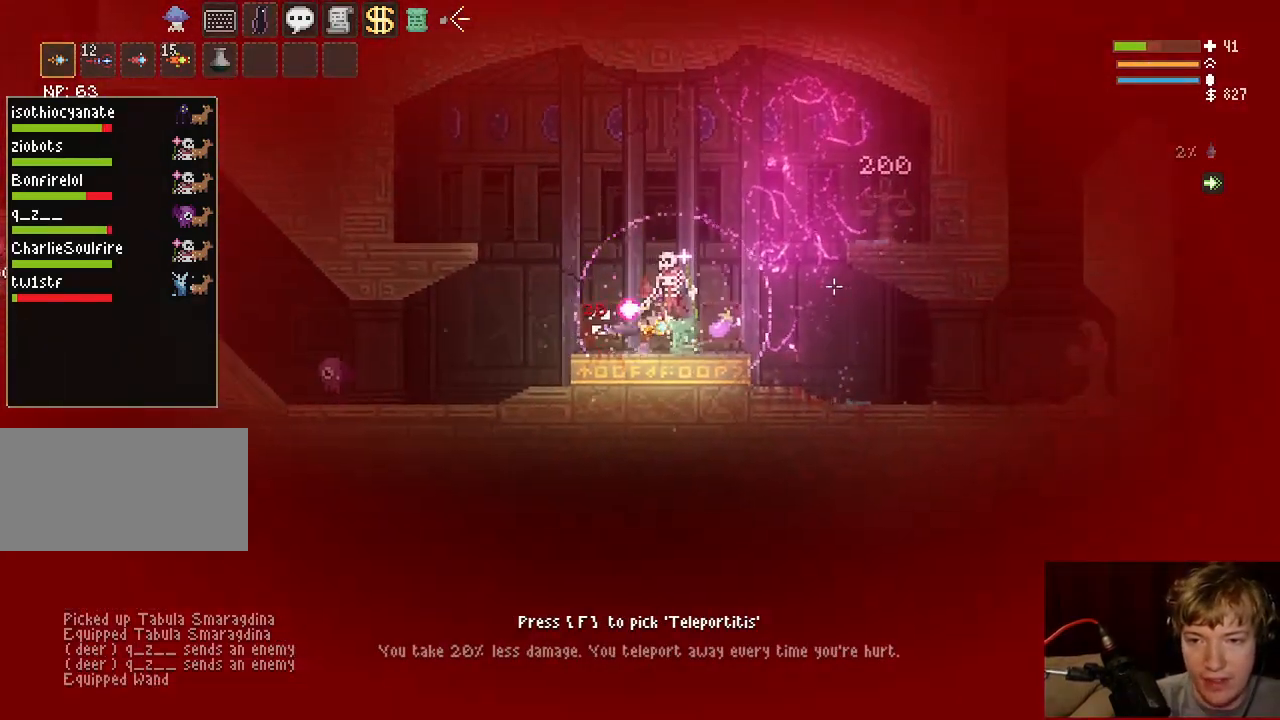
{"keys": ["d", "f", "space"], "mouse": [], "events": [[167, "f", "down"], [283, "f", "up"], [400, "f", "down"], [467, "space", "down"]]}
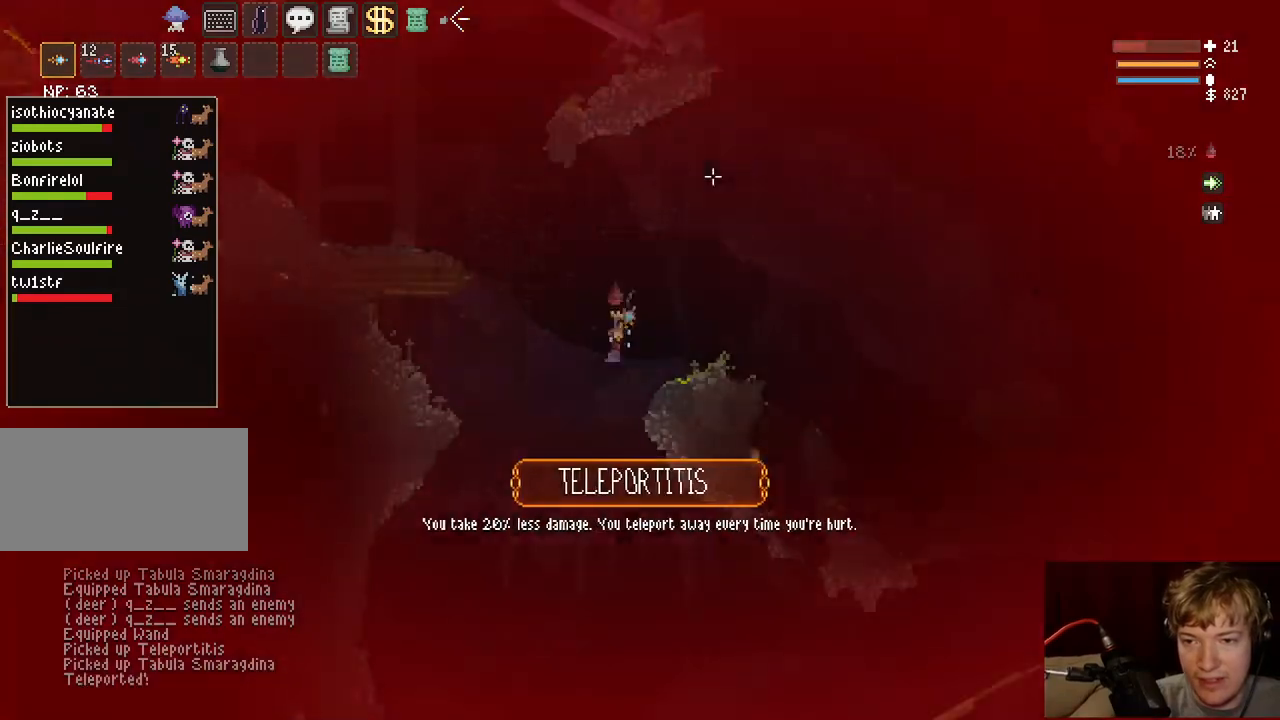
{"keys": ["d", "f", "space"], "mouse": [], "events": [[33, "f", "up"], [117, "f", "down"], [133, "f", "up"], [233, "space", "up"], [417, "f", "down"], [417, "space", "down"]]}
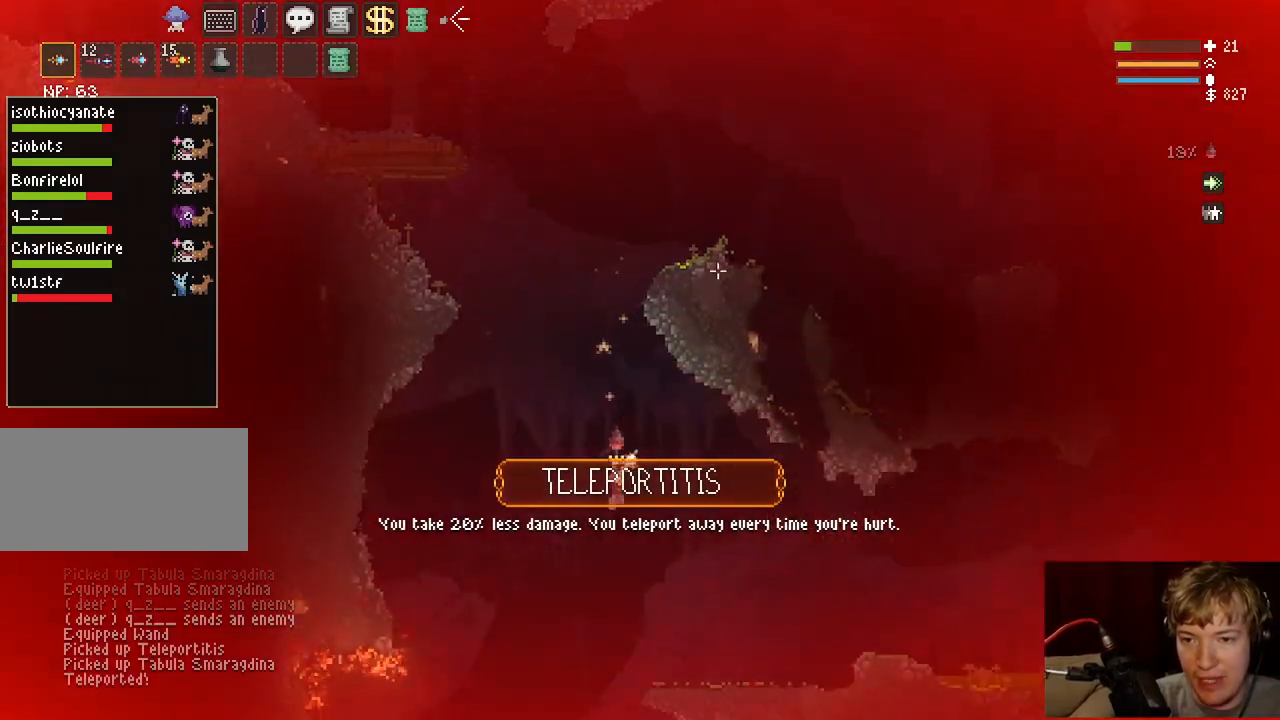
{"keys": ["space"], "mouse": [], "events": [[33, "f", "up"], [67, "d", "up"], [117, "space", "up"], [433, "space", "down"]]}
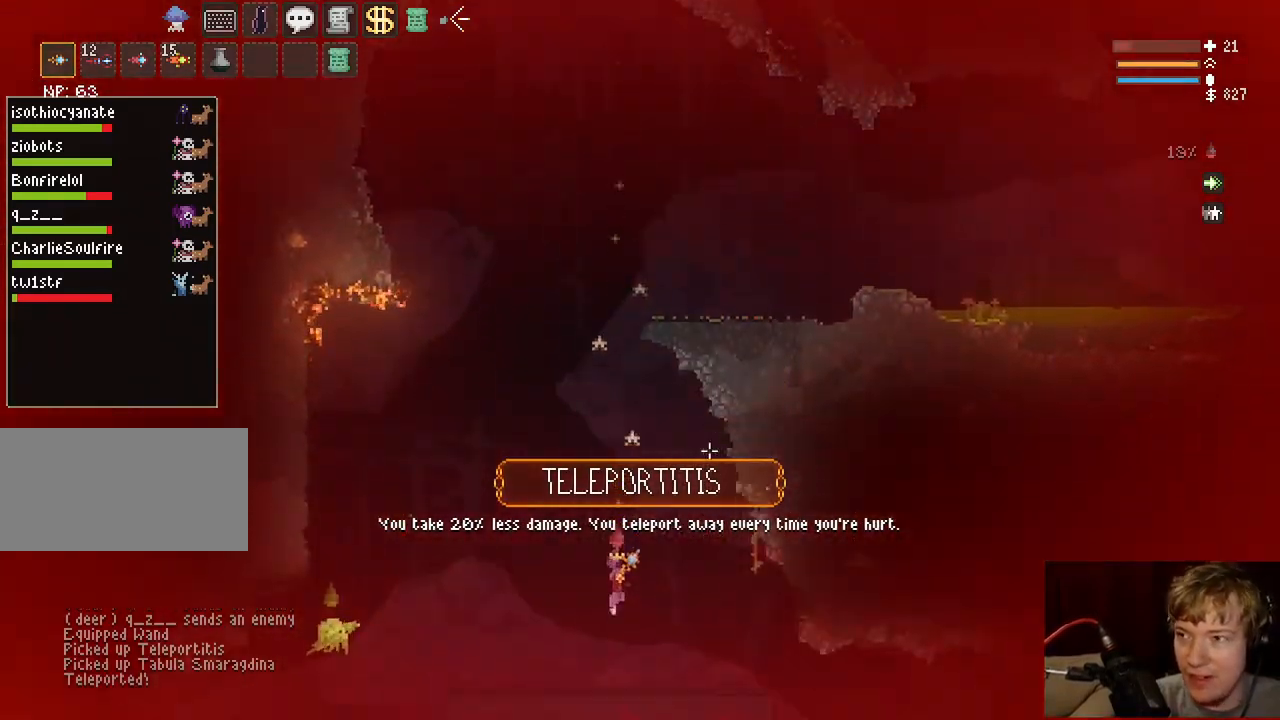
{"keys": ["d"], "mouse": [], "events": [[250, "d", "down"], [317, "space", "up"]]}
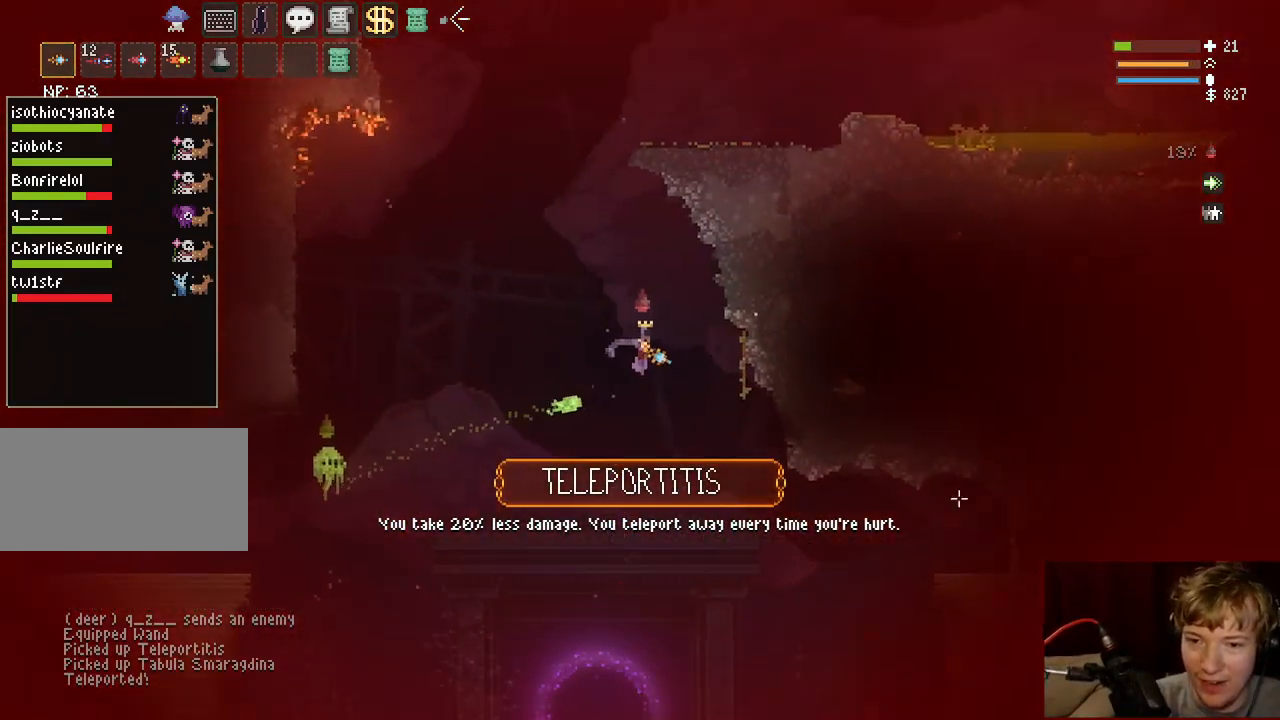
{"keys": ["a"], "mouse": [], "events": [[467, "a", "down"], [467, "d", "up"]]}
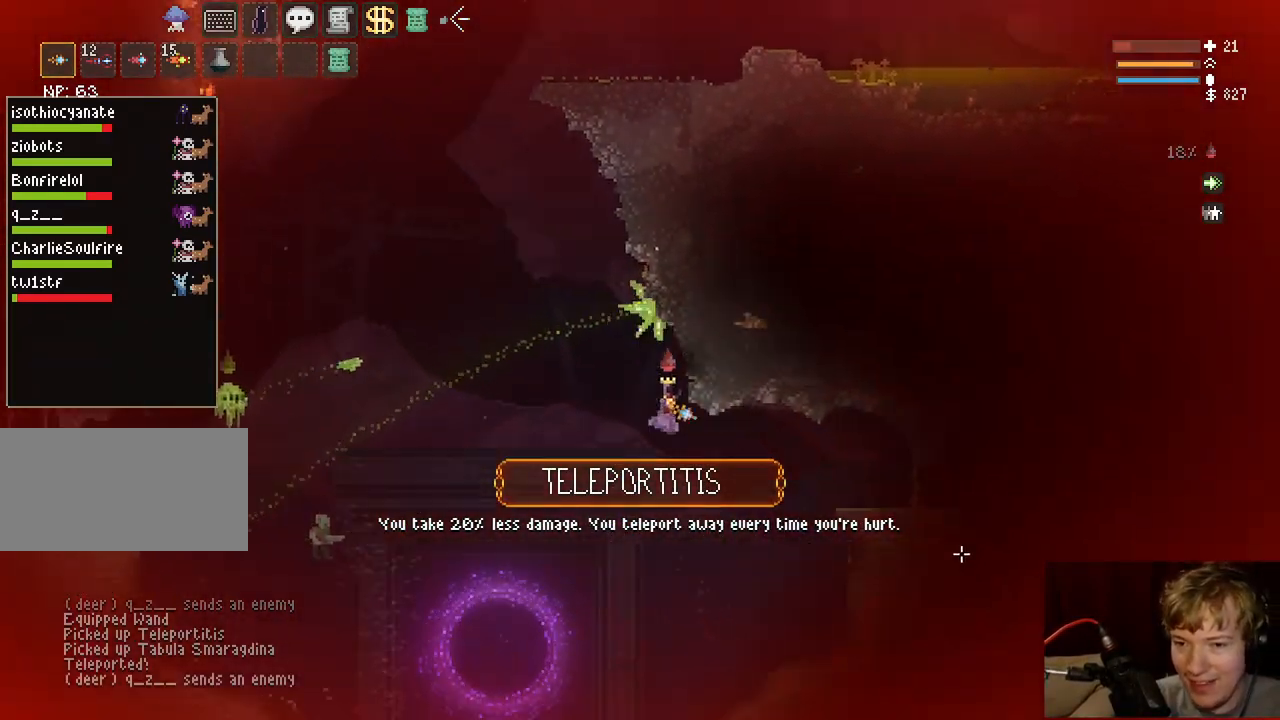
{"keys": ["a", "space"], "mouse": [], "events": [[333, "space", "down"]]}
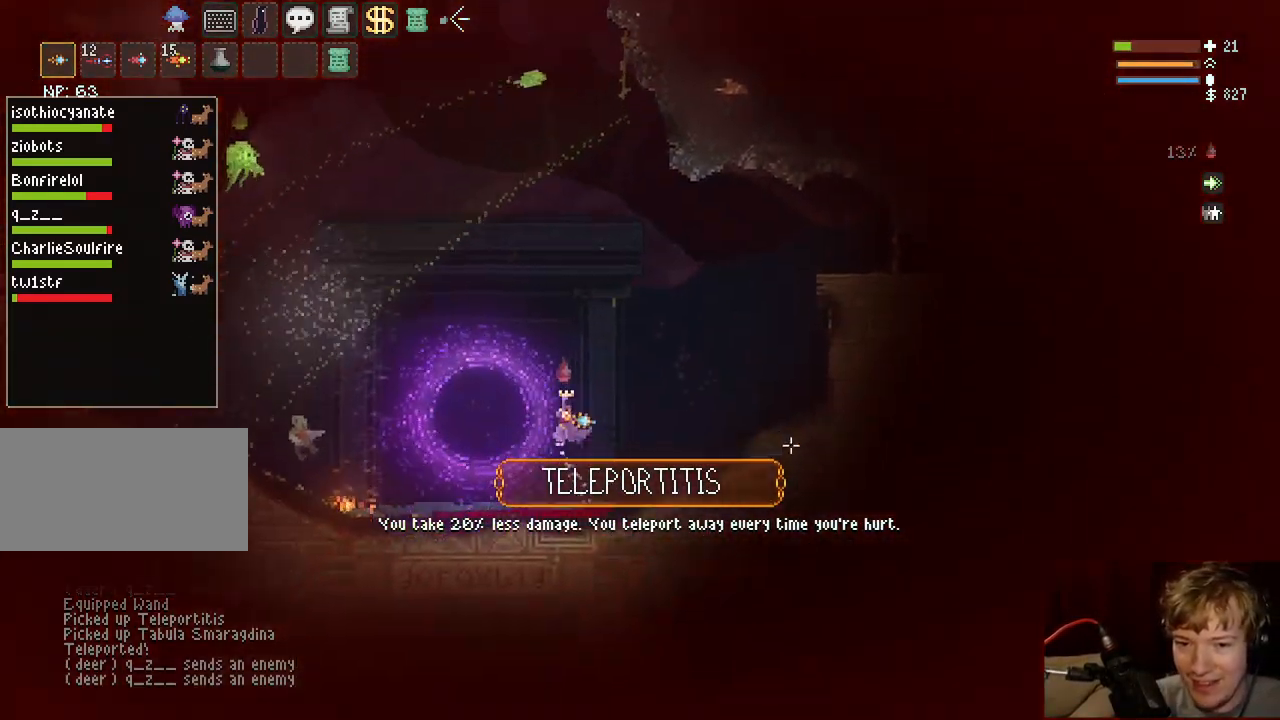
{"keys": ["d"], "mouse": [], "events": [[83, "space", "up"], [350, "a", "up"], [383, "d", "down"]]}
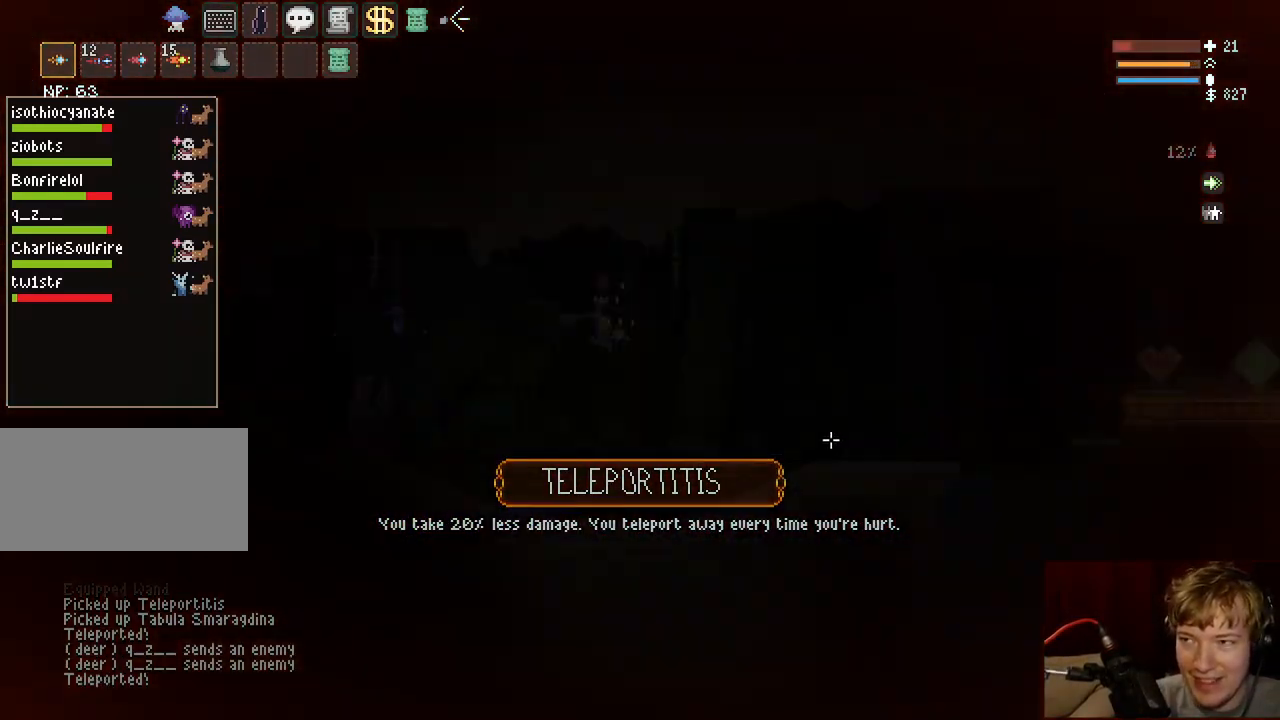
{"keys": ["d", "tab"], "mouse": [], "events": [[367, "tab", "down"]]}
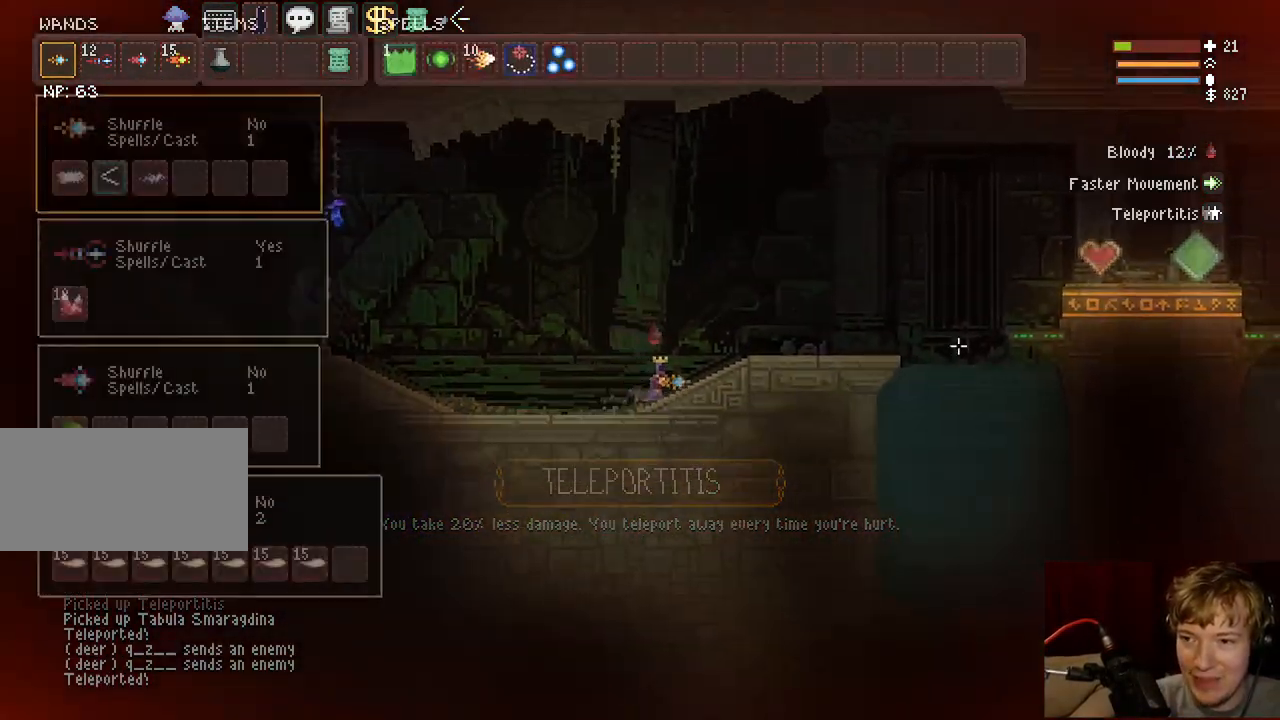
{"keys": ["d", "tab"], "mouse": [], "events": [[33, "tab", "up"], [450, "tab", "down"]]}
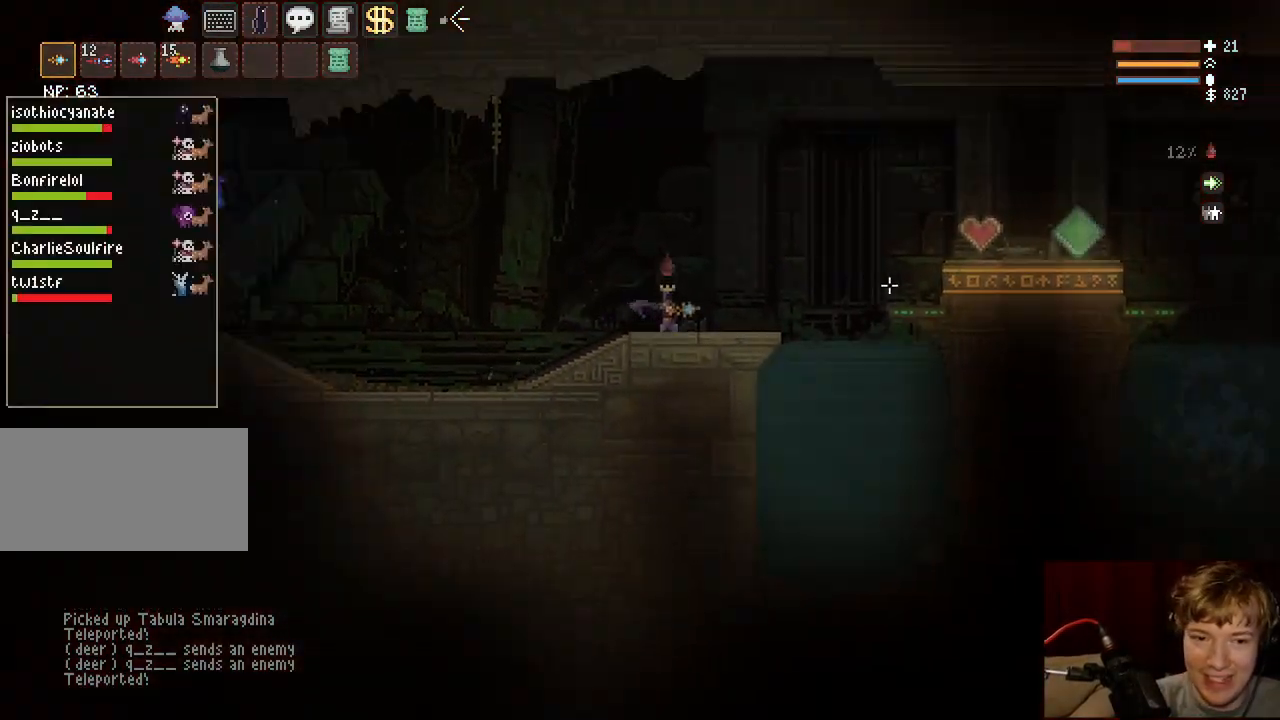
{"keys": ["d", "tab"], "mouse": [], "events": [[100, "tab", "up"], [200, "space", "down"], [217, "tab", "down"], [367, "tab", "up"], [417, "space", "up"], [500, "tab", "down"]]}
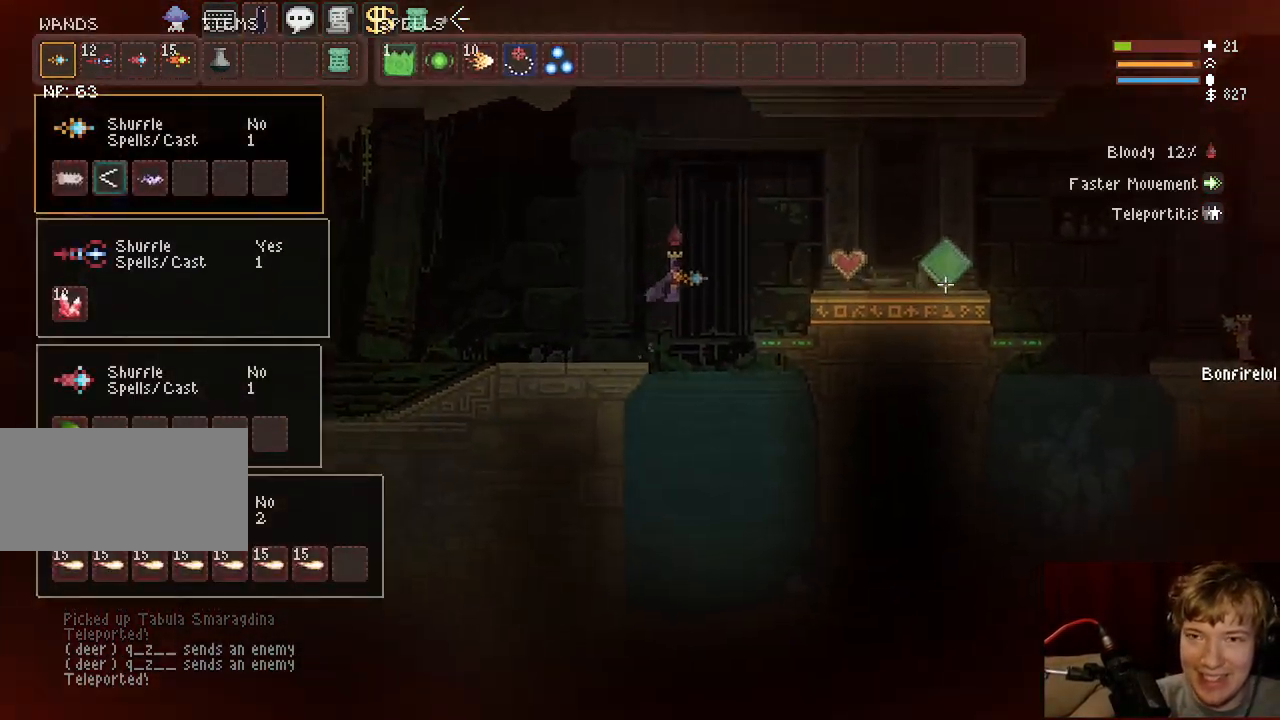
{"keys": ["d"], "mouse": [], "events": [[83, "space", "down"], [133, "tab", "up"], [233, "space", "up"]]}
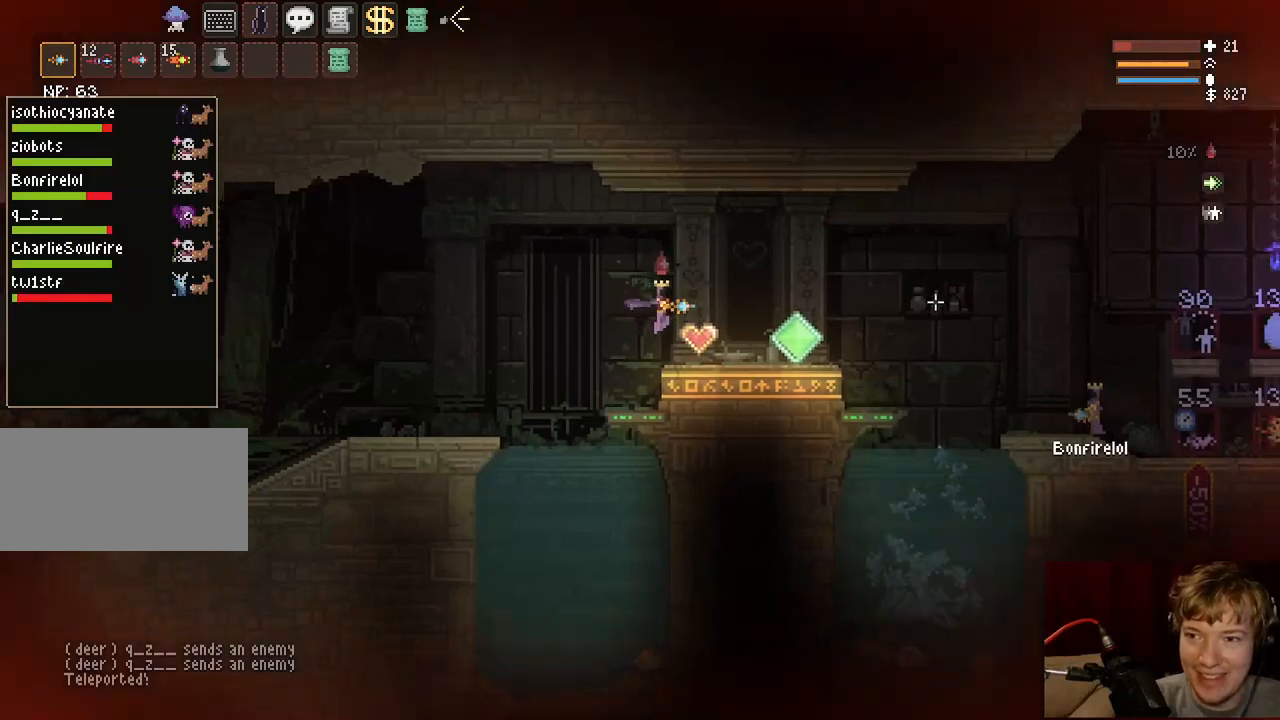
{"keys": ["d"], "mouse": [], "events": []}